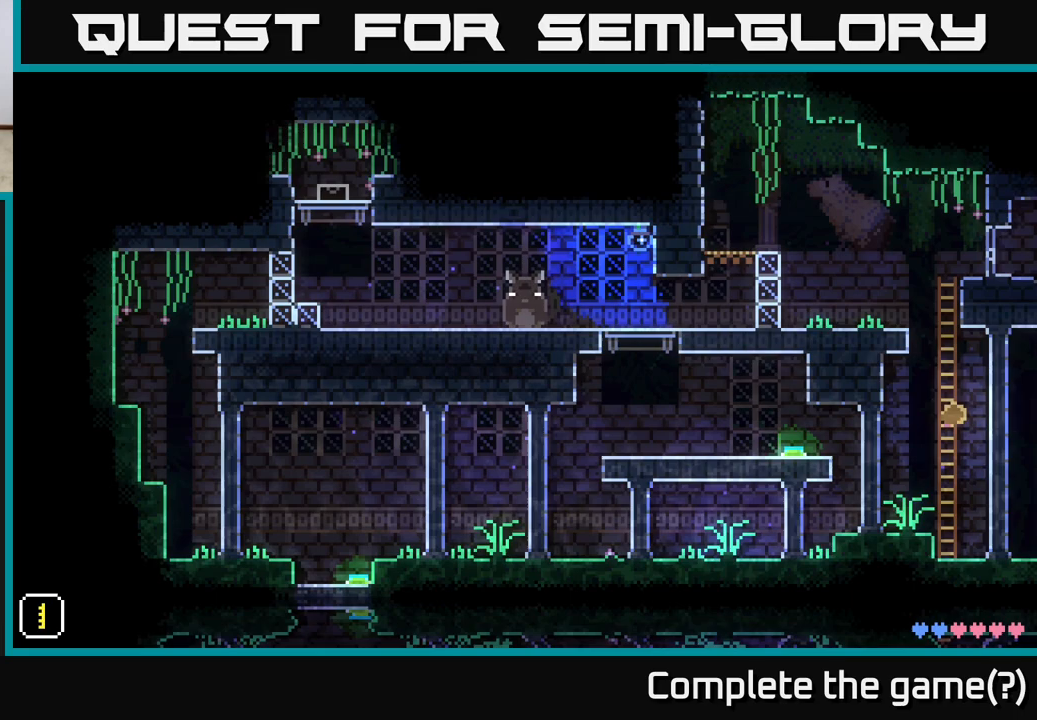
Gameplay with a controller (Xbox layout); each line is a JSON object with the inputs held at the frame after it. "events" lists button and stick changes between this image and that frame as [ms after this image, input, new state], when the widget could be followed in between.
{"buttons": [], "left_stick": "center", "right_stick": "center", "events": [[350, "left_stick", "center"]]}
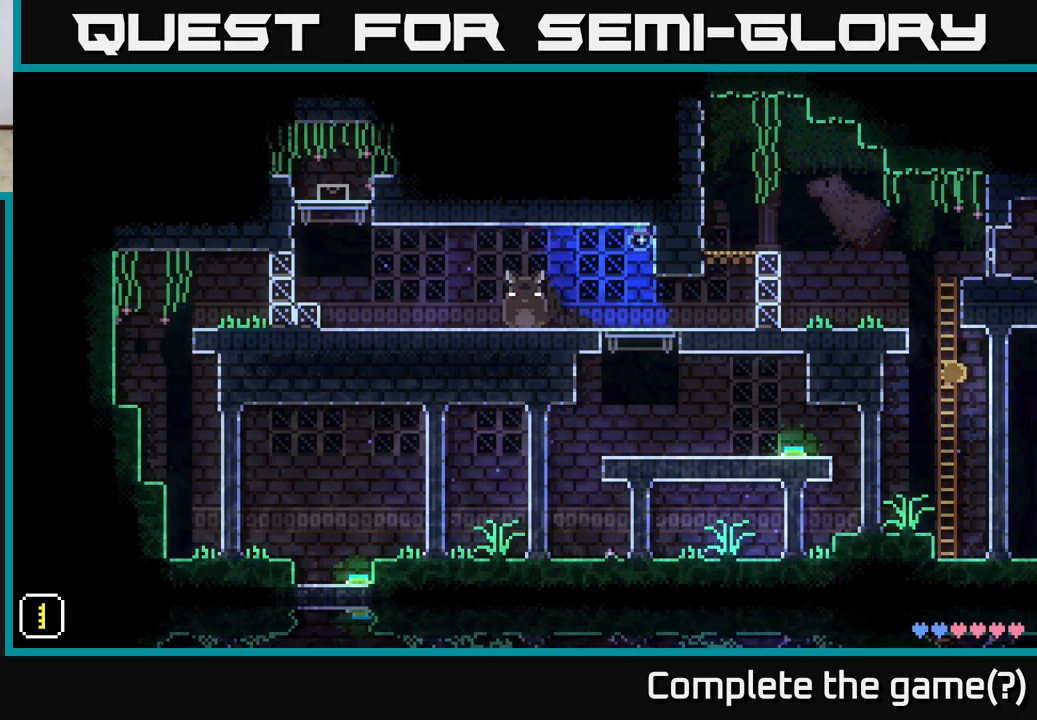
{"buttons": [], "left_stick": "center", "right_stick": "center", "events": [[83, "left_stick", "left"], [167, "A", "down"], [250, "A", "up"], [417, "left_stick", "center"]]}
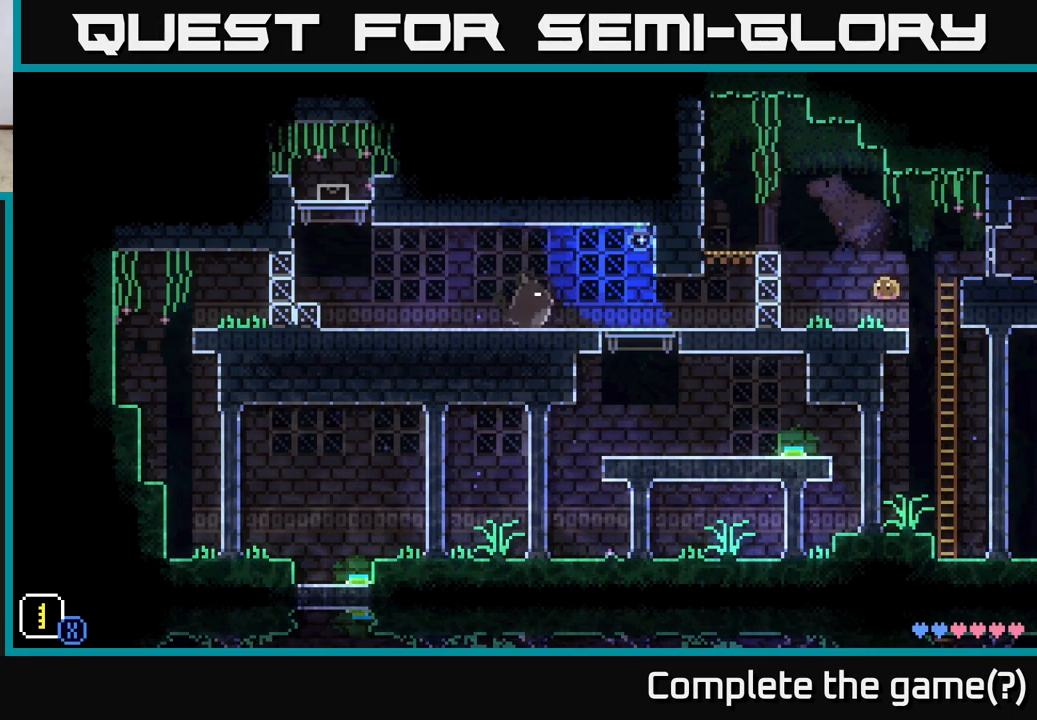
{"buttons": [], "left_stick": "left", "right_stick": "center", "events": [[100, "left_stick", "right"], [350, "left_stick", "left"]]}
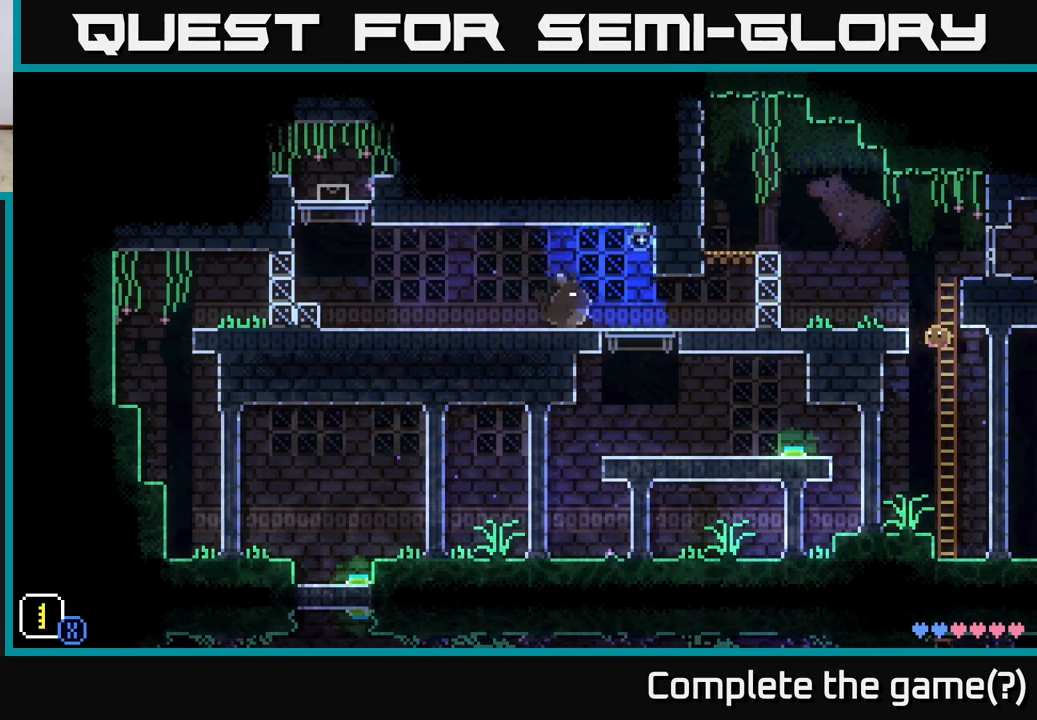
{"buttons": [], "left_stick": "center", "right_stick": "center", "events": [[133, "left_stick", "center"]]}
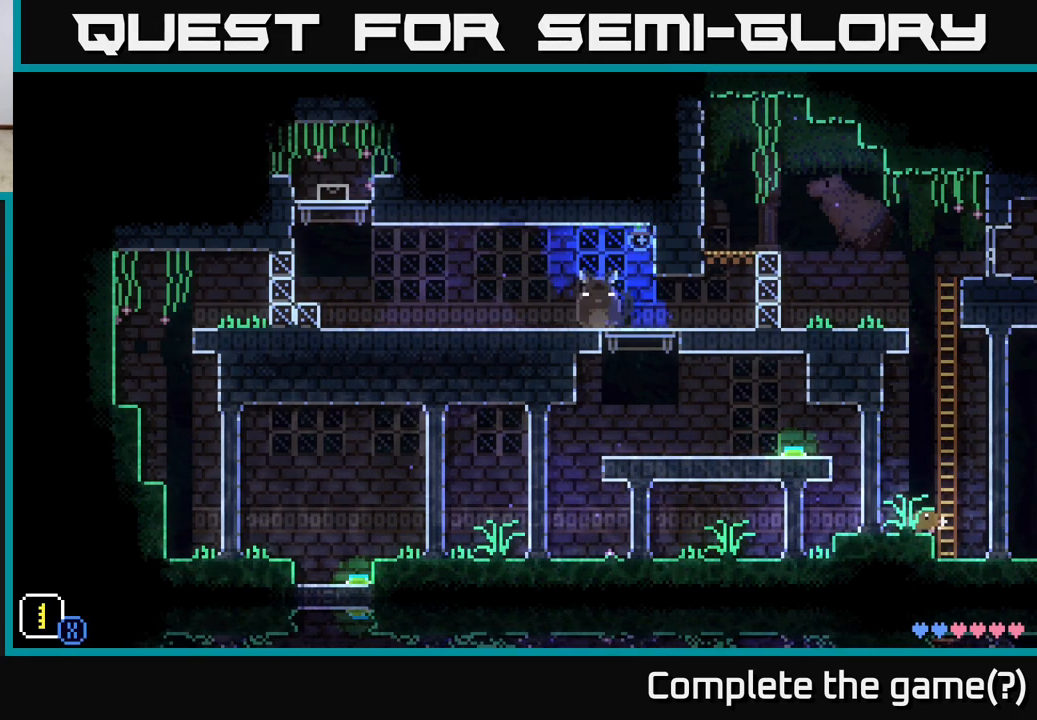
{"buttons": [], "left_stick": "up", "right_stick": "center", "events": [[167, "left_stick", "right"], [217, "A", "down"], [350, "A", "up"], [367, "left_stick", "up"]]}
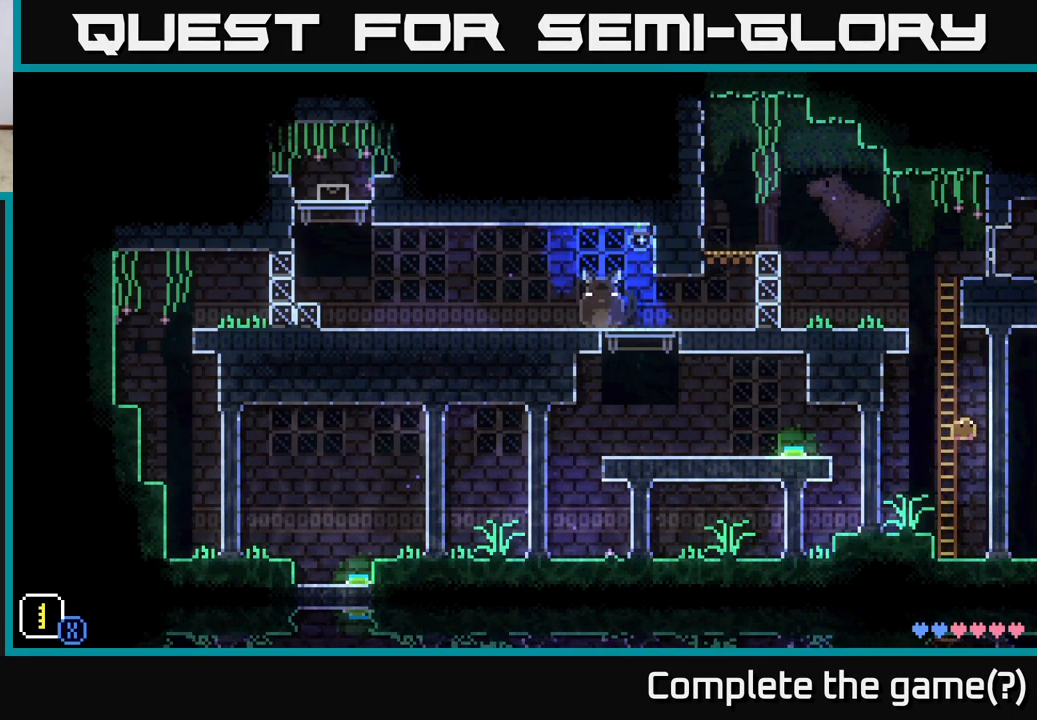
{"buttons": ["A"], "left_stick": "up-left", "right_stick": "center", "events": [[367, "left_stick", "up-left"], [450, "A", "down"]]}
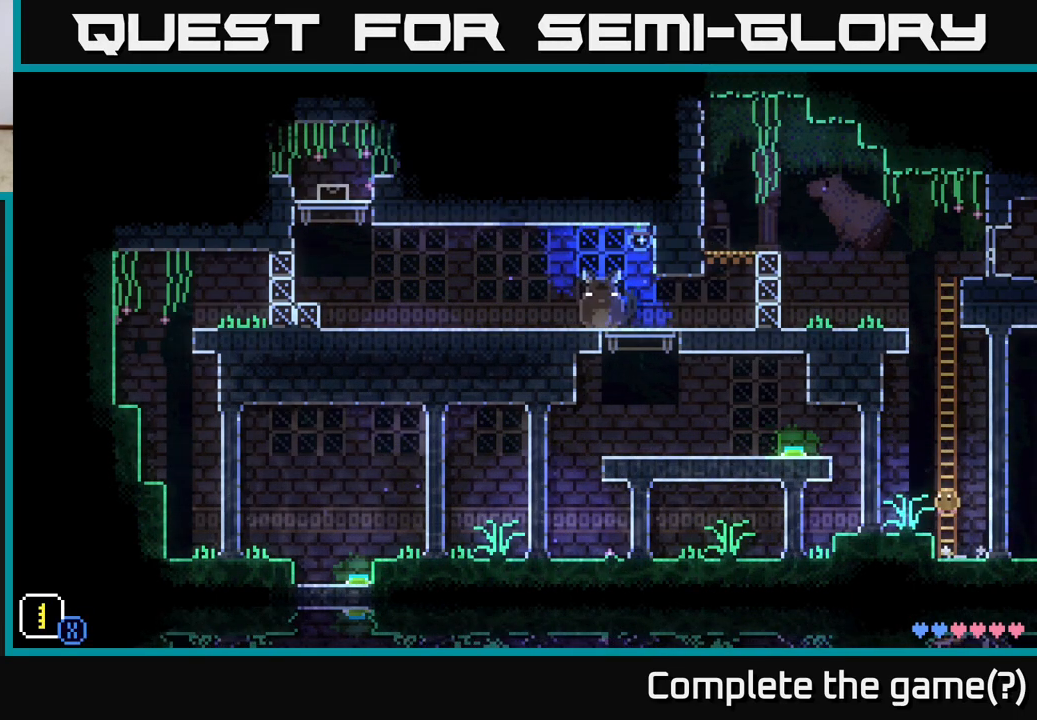
{"buttons": [], "left_stick": "up", "right_stick": "center", "events": [[50, "left_stick", "up"], [83, "A", "up"]]}
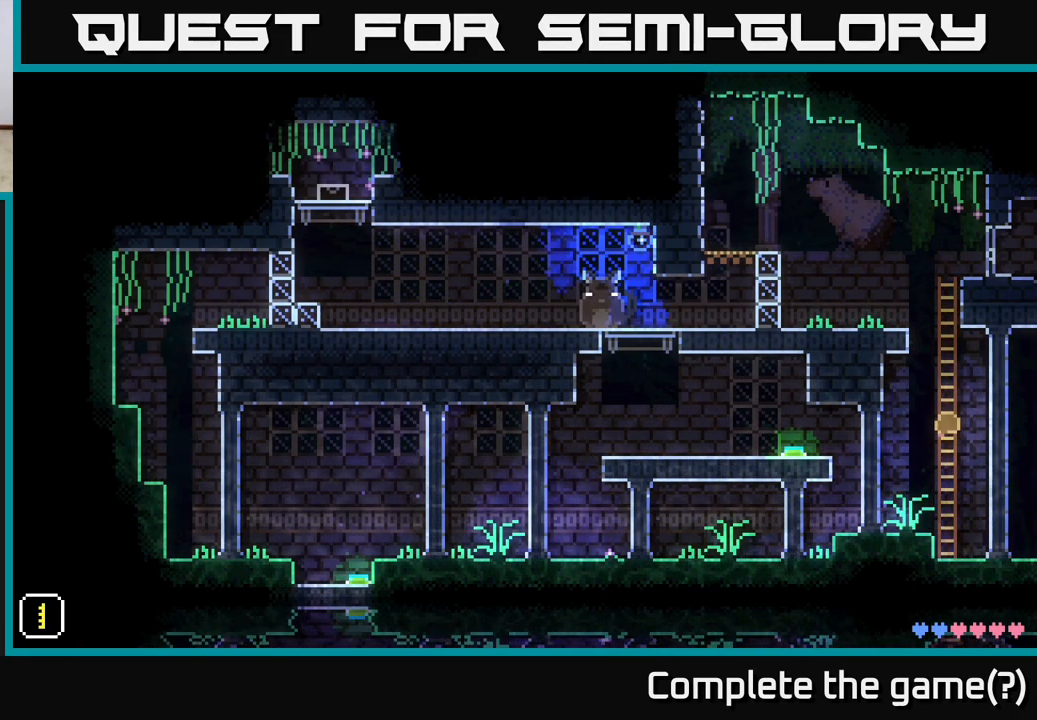
{"buttons": [], "left_stick": "left", "right_stick": "center", "events": [[200, "left_stick", "center"], [250, "A", "down"], [383, "A", "up"], [417, "left_stick", "left"]]}
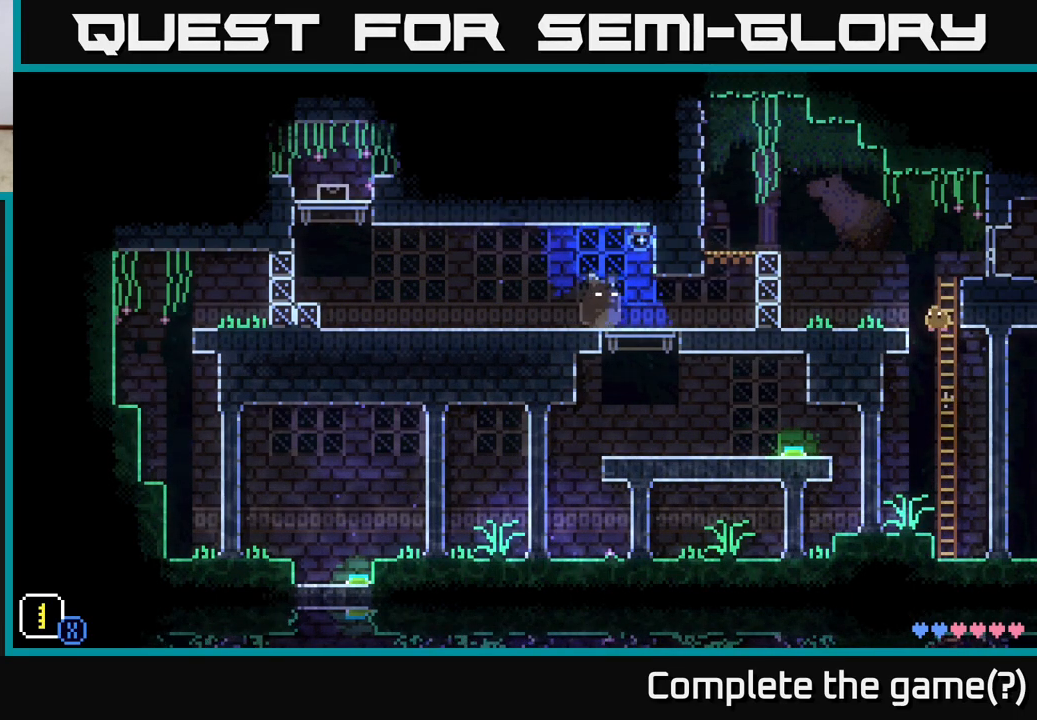
{"buttons": [], "left_stick": "left", "right_stick": "center", "events": [[67, "left_stick", "center"], [433, "left_stick", "left"]]}
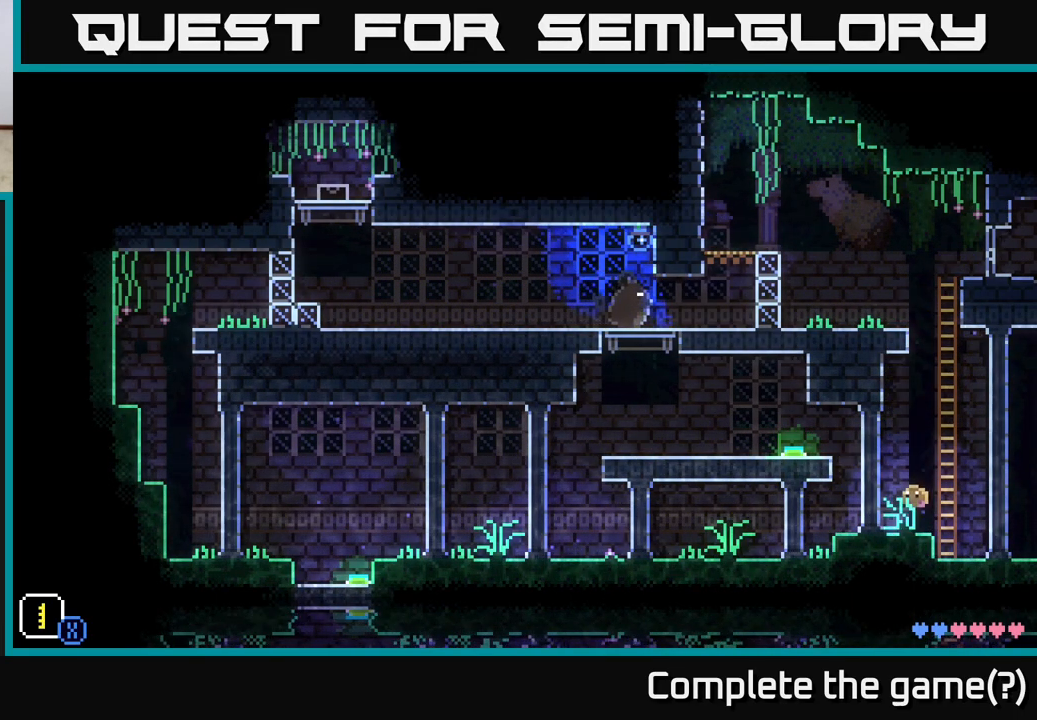
{"buttons": [], "left_stick": "left", "right_stick": "center", "events": [[50, "left_stick", "center"], [100, "A", "down"], [117, "left_stick", "left"], [433, "A", "up"]]}
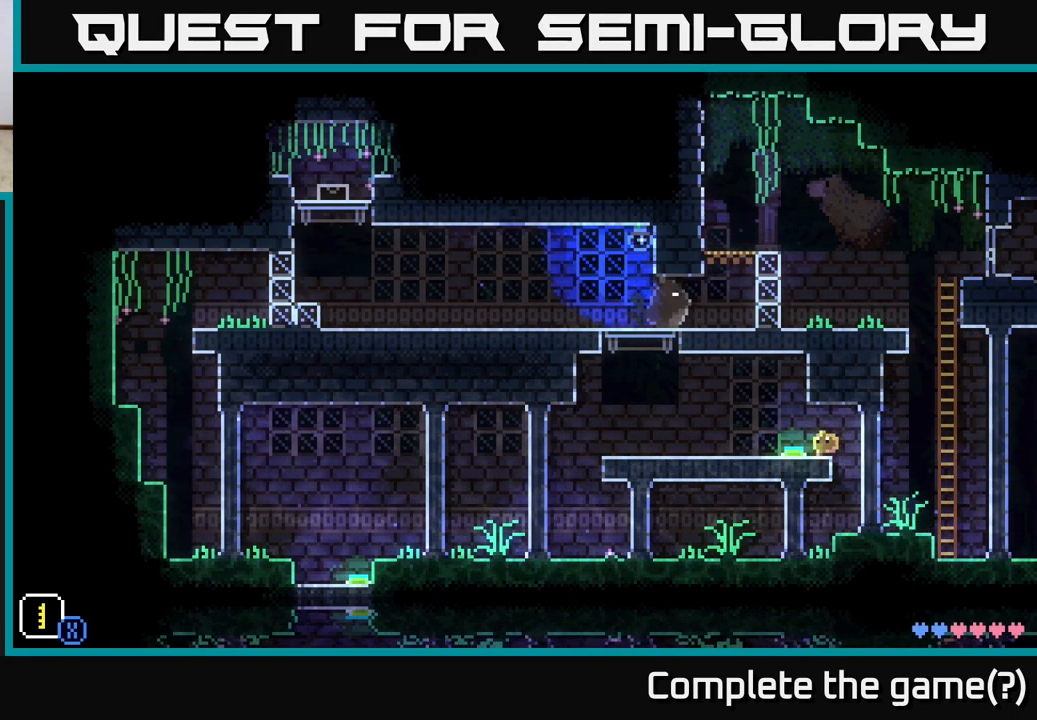
{"buttons": [], "left_stick": "center", "right_stick": "center", "events": [[117, "left_stick", "center"]]}
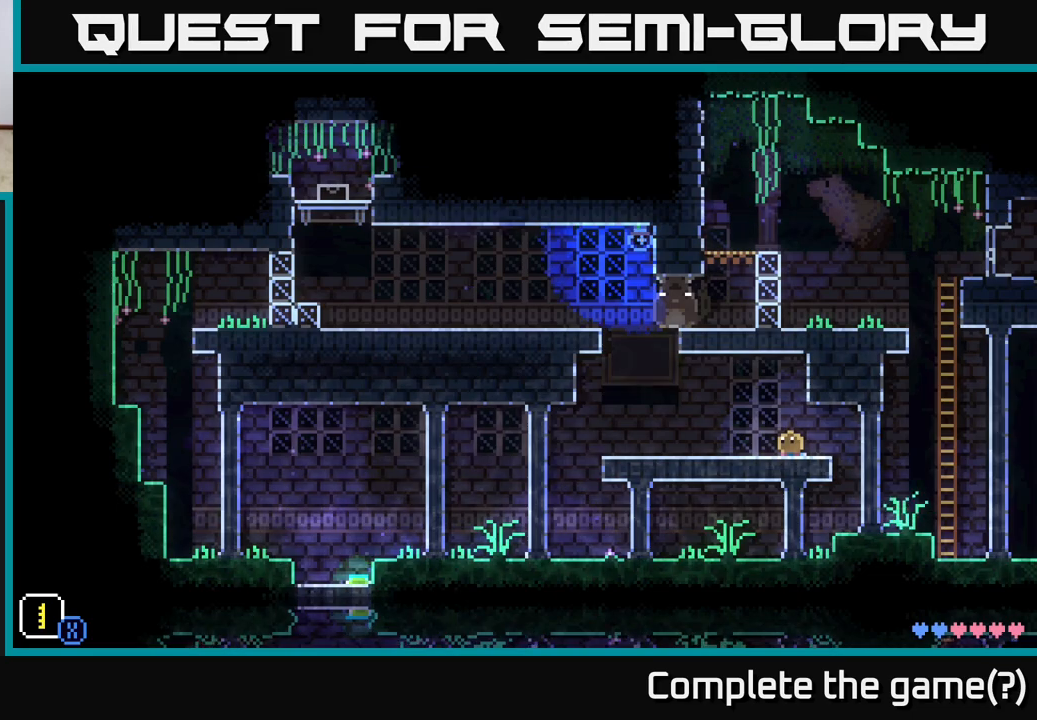
{"buttons": [], "left_stick": "left", "right_stick": "center", "events": [[217, "left_stick", "left"]]}
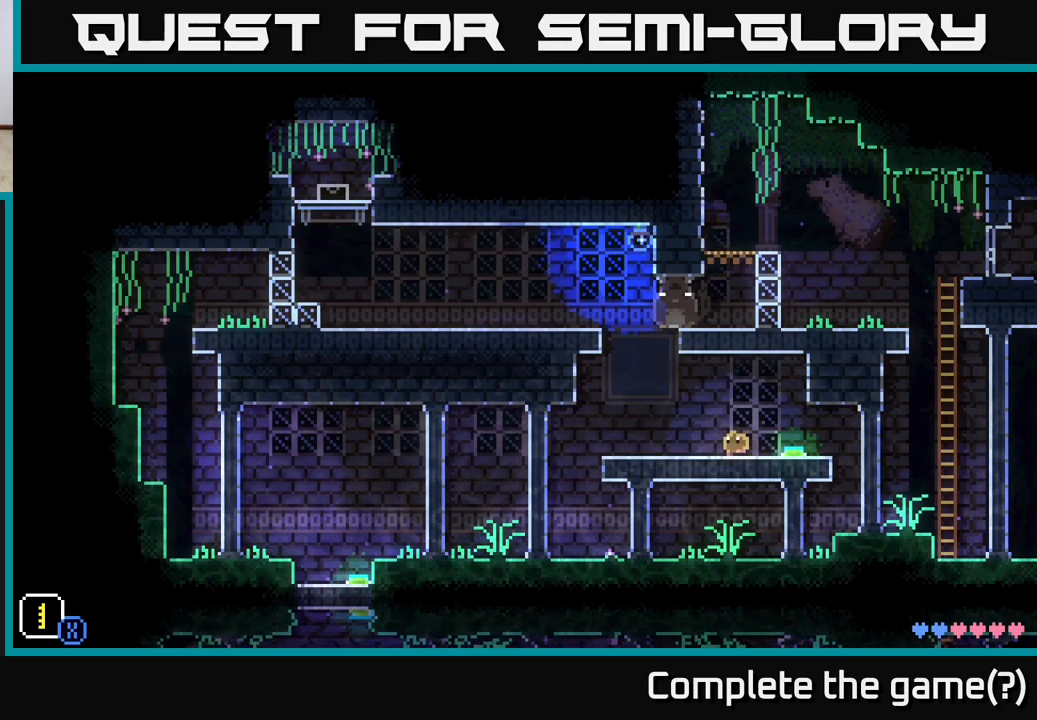
{"buttons": ["A"], "left_stick": "right", "right_stick": "center", "events": [[150, "A", "down"], [433, "left_stick", "right"]]}
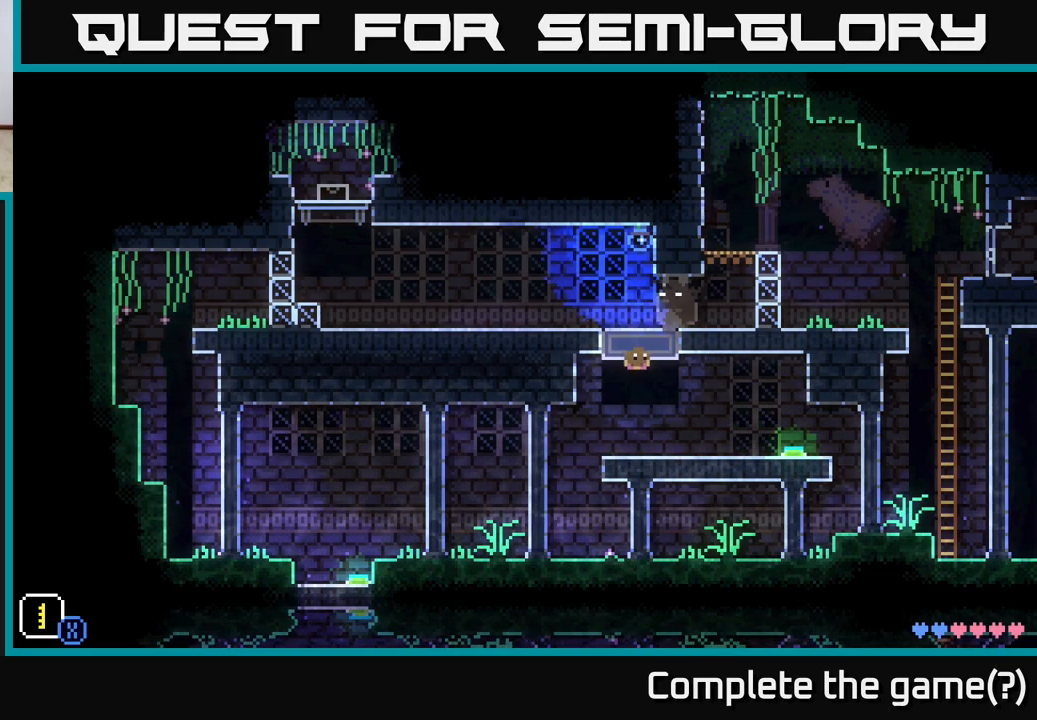
{"buttons": [], "left_stick": "center", "right_stick": "center", "events": [[83, "A", "up"], [100, "left_stick", "center"]]}
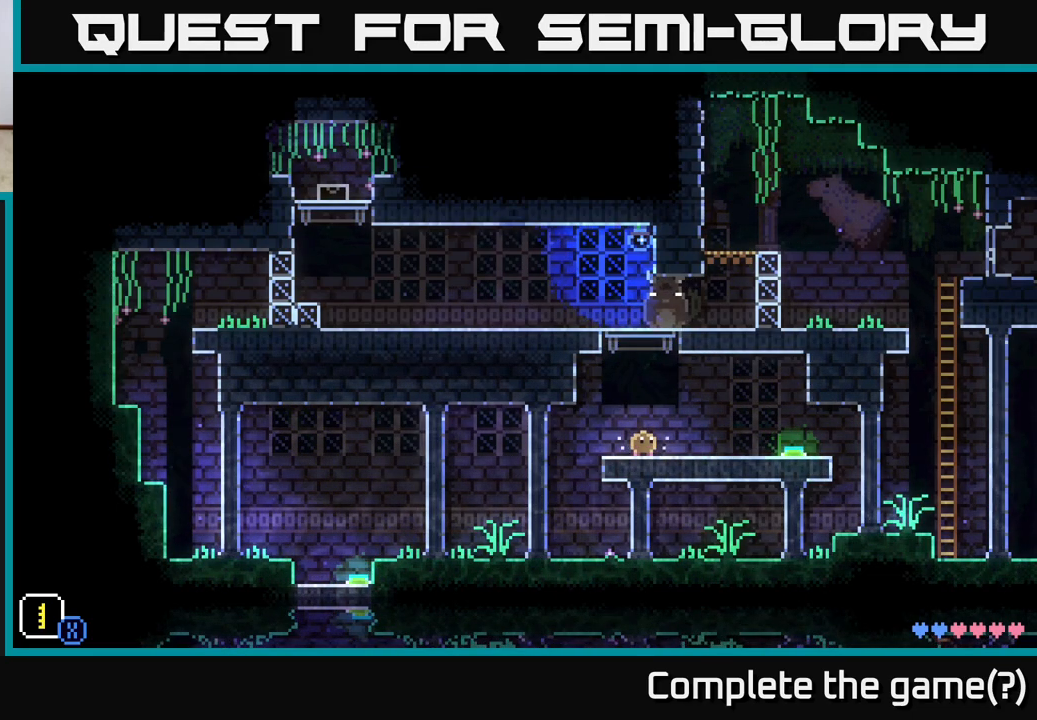
{"buttons": ["A"], "left_stick": "center", "right_stick": "center", "events": [[400, "A", "down"]]}
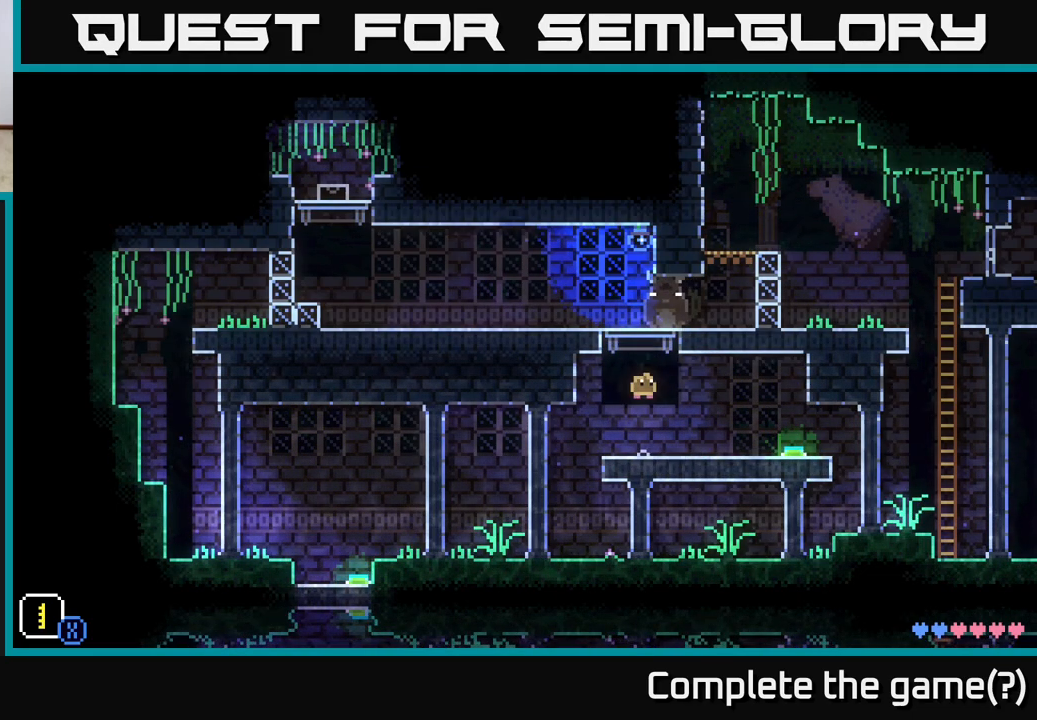
{"buttons": [], "left_stick": "right", "right_stick": "center", "events": [[17, "left_stick", "left"], [217, "left_stick", "right"], [250, "A", "up"]]}
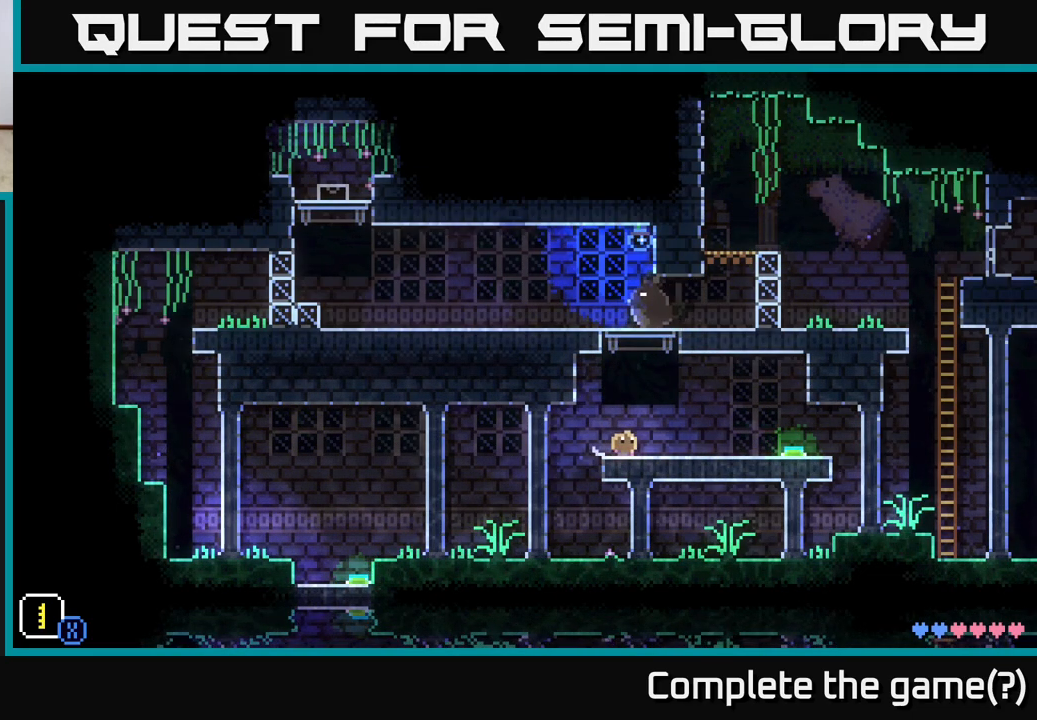
{"buttons": [], "left_stick": "center", "right_stick": "center", "events": [[417, "left_stick", "center"]]}
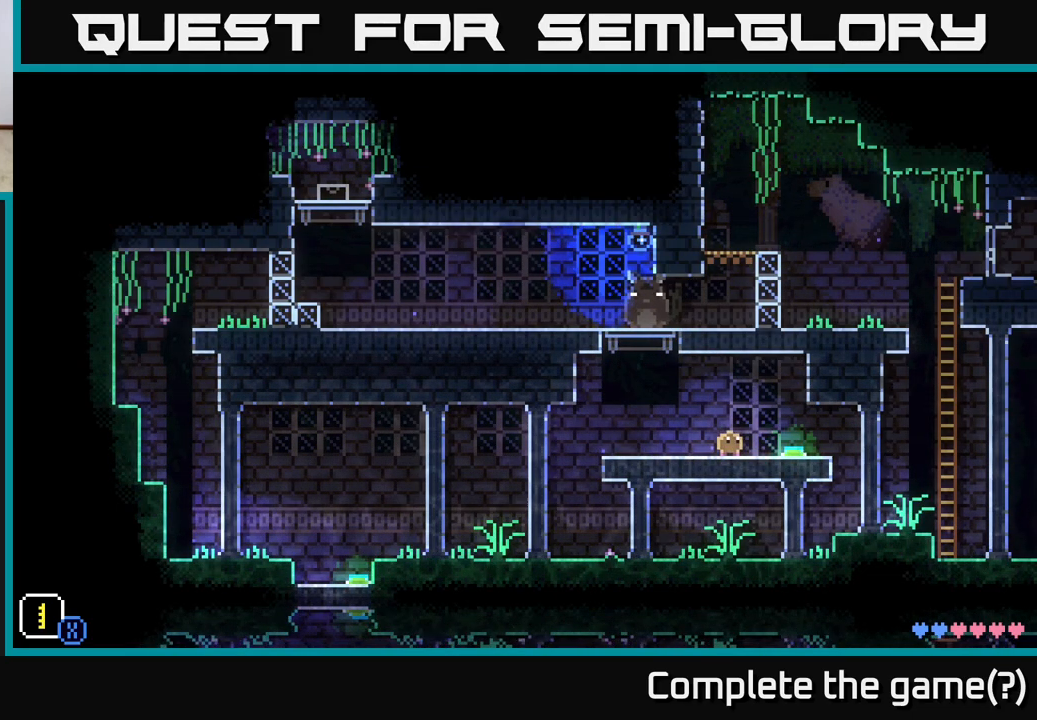
{"buttons": [], "left_stick": "center", "right_stick": "center", "events": []}
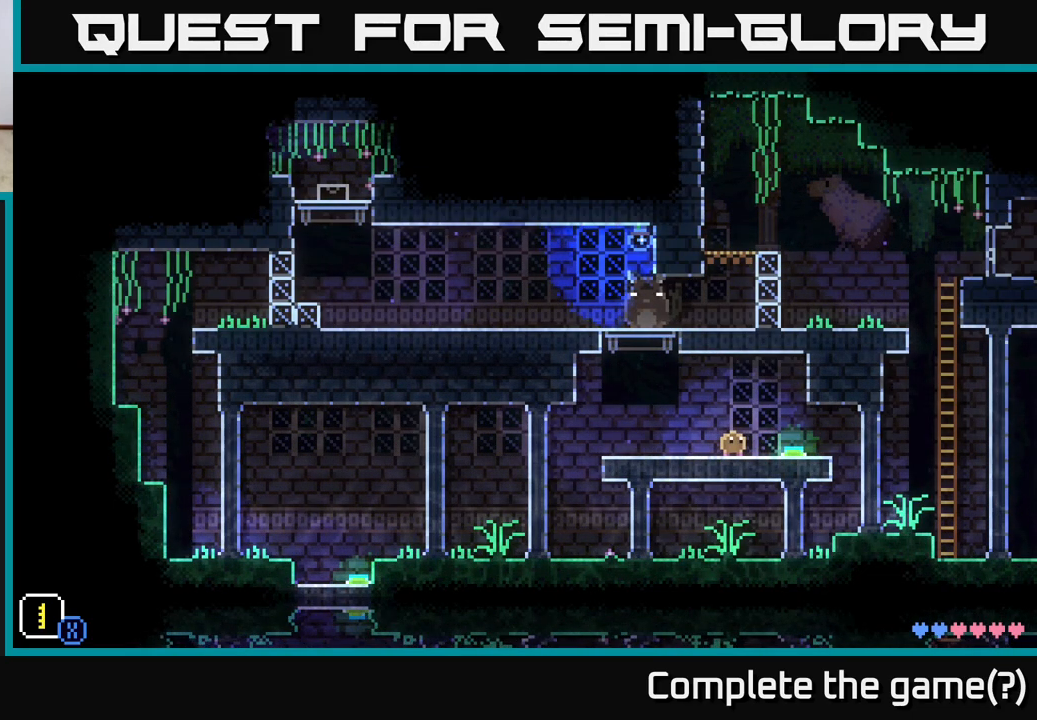
{"buttons": [], "left_stick": "left", "right_stick": "center", "events": [[167, "left_stick", "right"], [467, "left_stick", "left"]]}
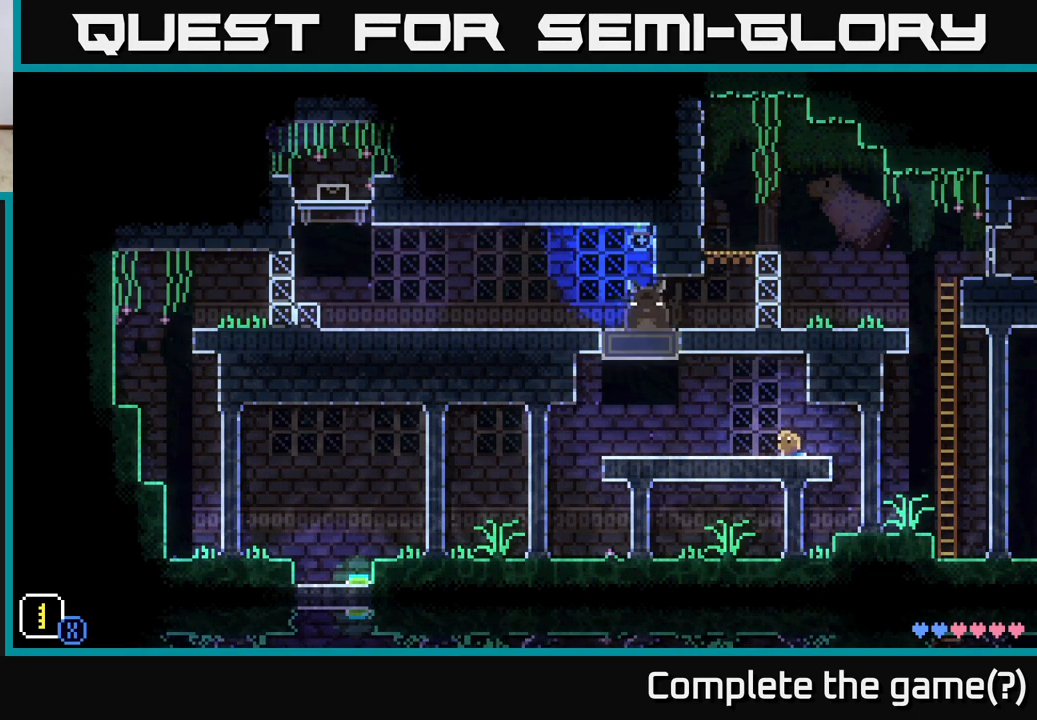
{"buttons": [], "left_stick": "center", "right_stick": "center", "events": [[83, "left_stick", "center"]]}
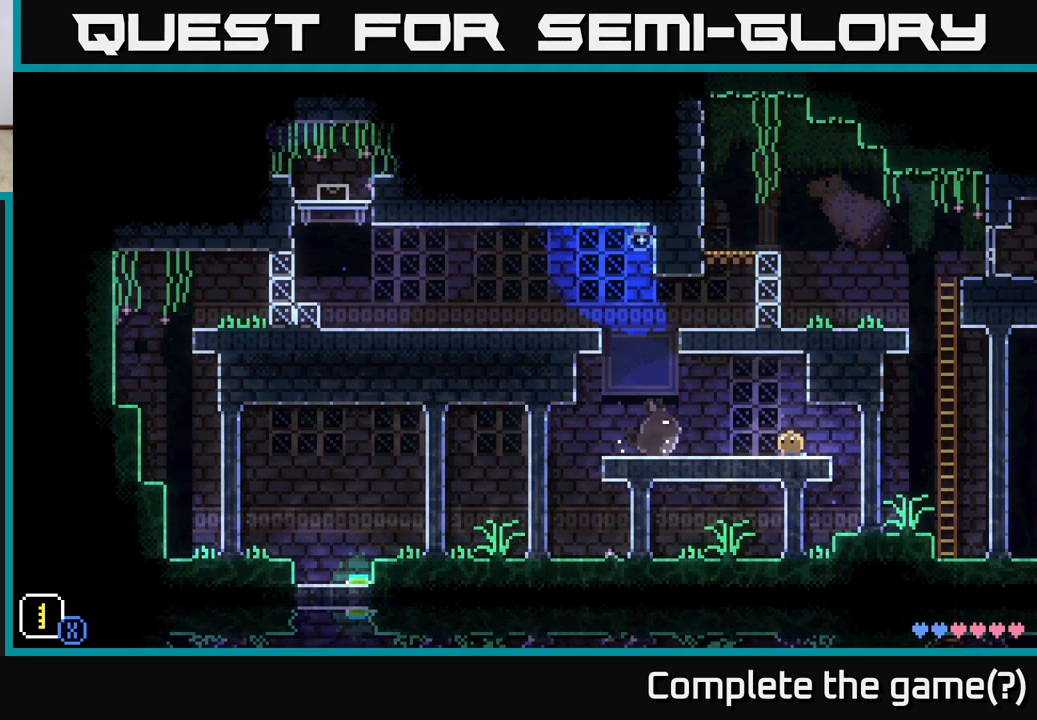
{"buttons": [], "left_stick": "right", "right_stick": "center", "events": [[133, "left_stick", "right"]]}
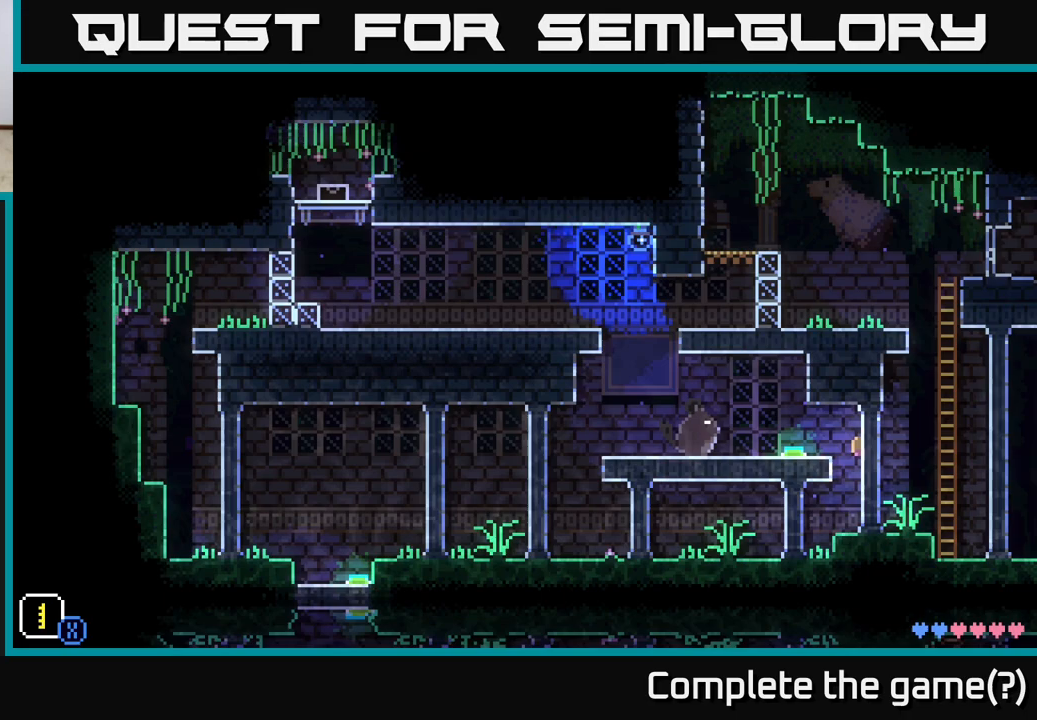
{"buttons": [], "left_stick": "center", "right_stick": "center", "events": [[83, "left_stick", "left"], [233, "left_stick", "center"]]}
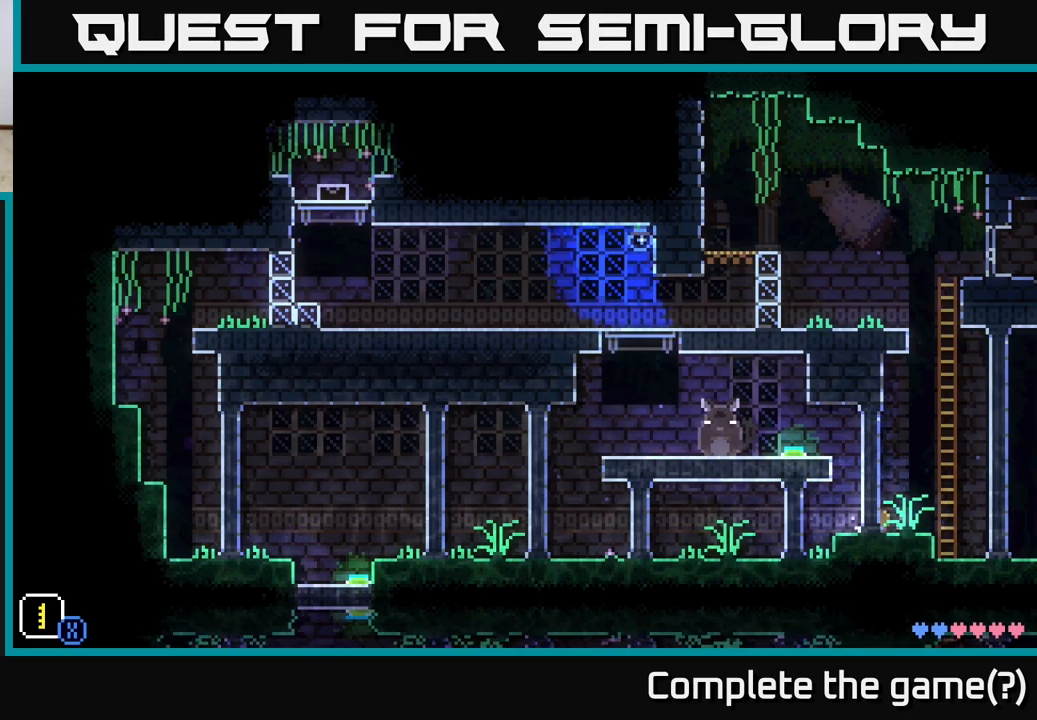
{"buttons": ["A"], "left_stick": "center", "right_stick": "center", "events": [[350, "A", "down"]]}
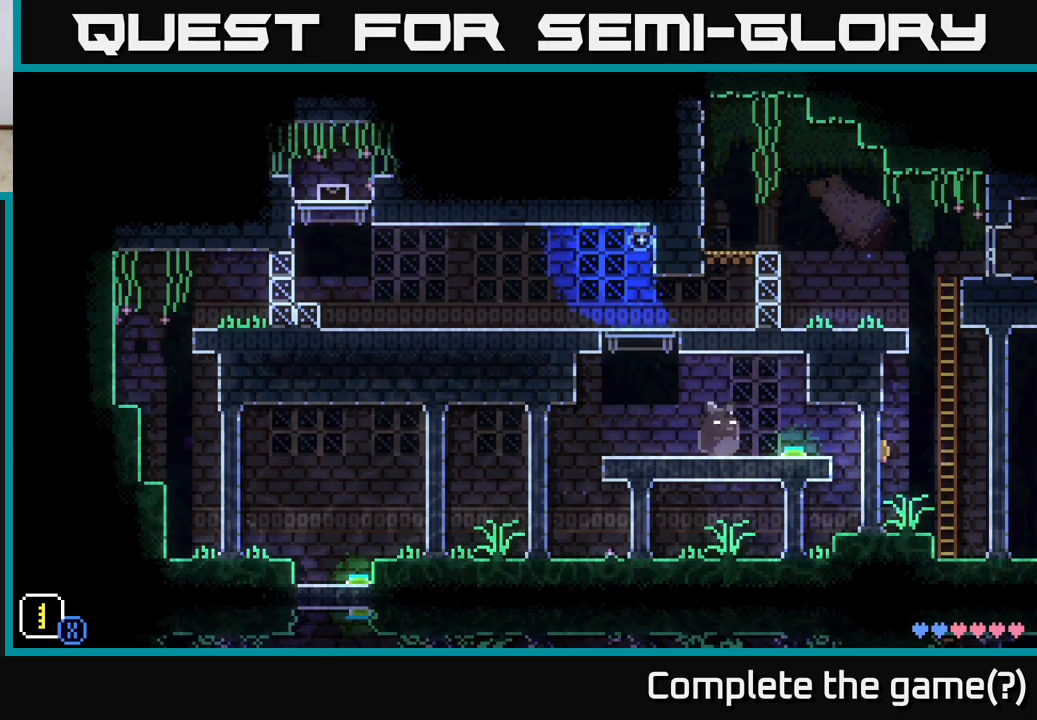
{"buttons": [], "left_stick": "left", "right_stick": "center", "events": [[83, "A", "up"], [333, "left_stick", "left"]]}
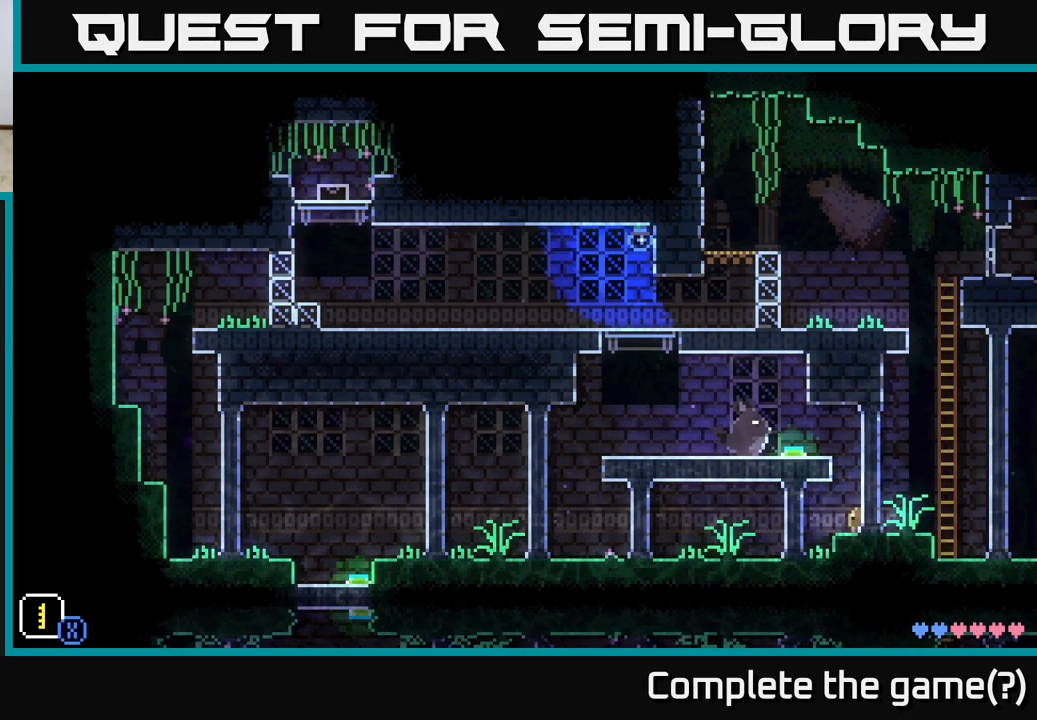
{"buttons": [], "left_stick": "center", "right_stick": "center", "events": [[183, "left_stick", "center"]]}
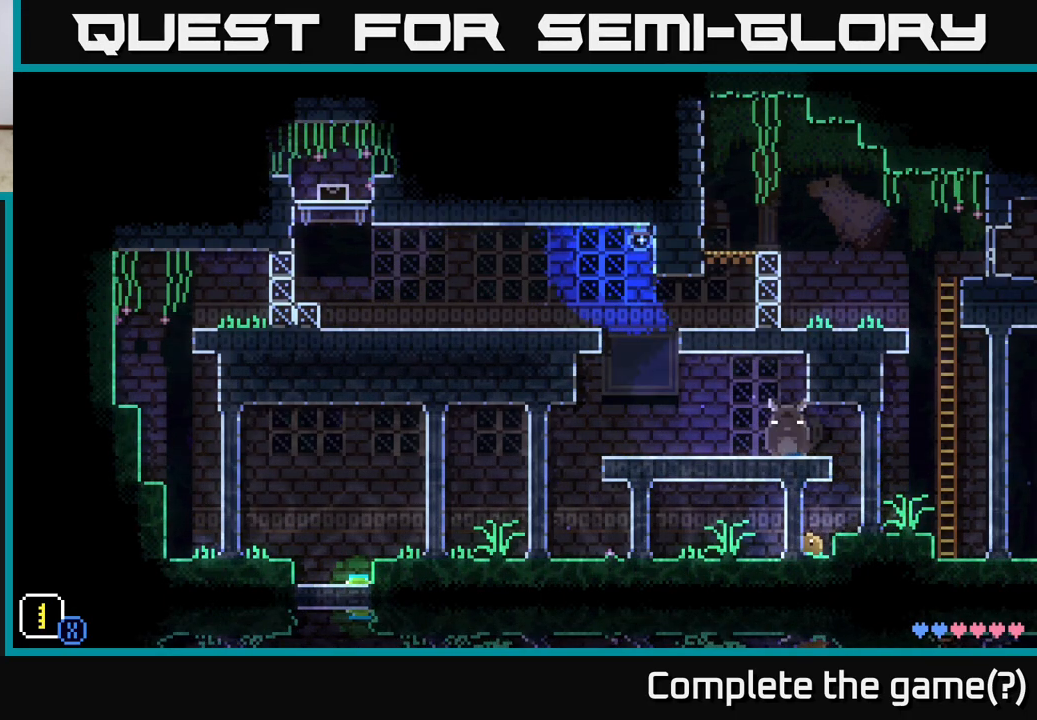
{"buttons": [], "left_stick": "center", "right_stick": "center", "events": []}
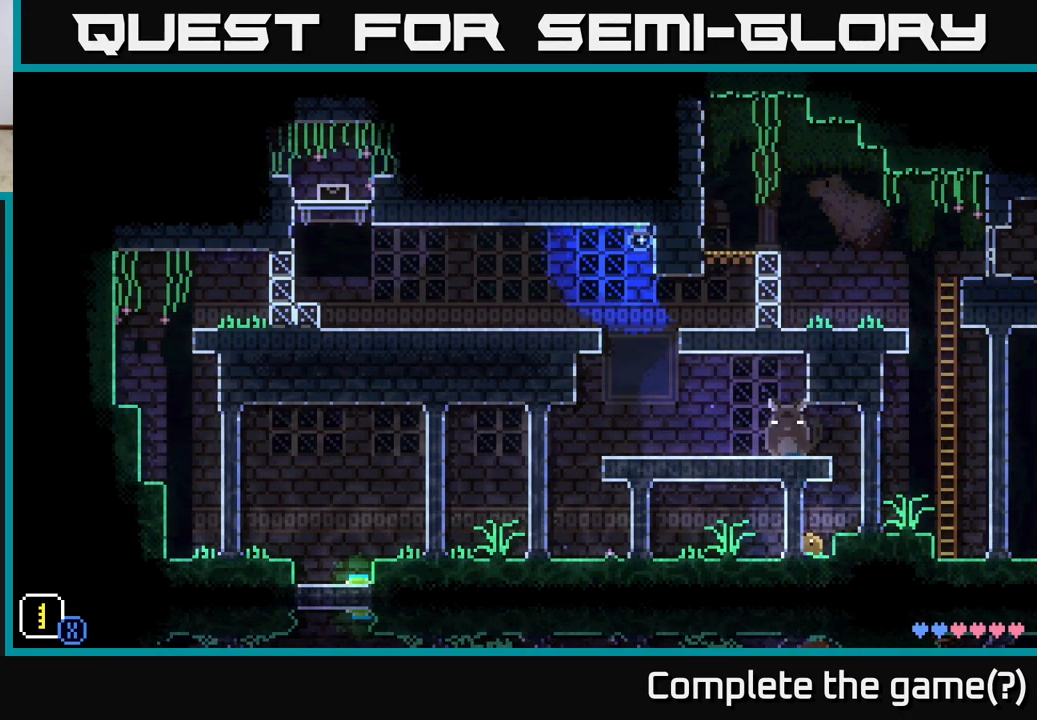
{"buttons": [], "left_stick": "center", "right_stick": "center", "events": []}
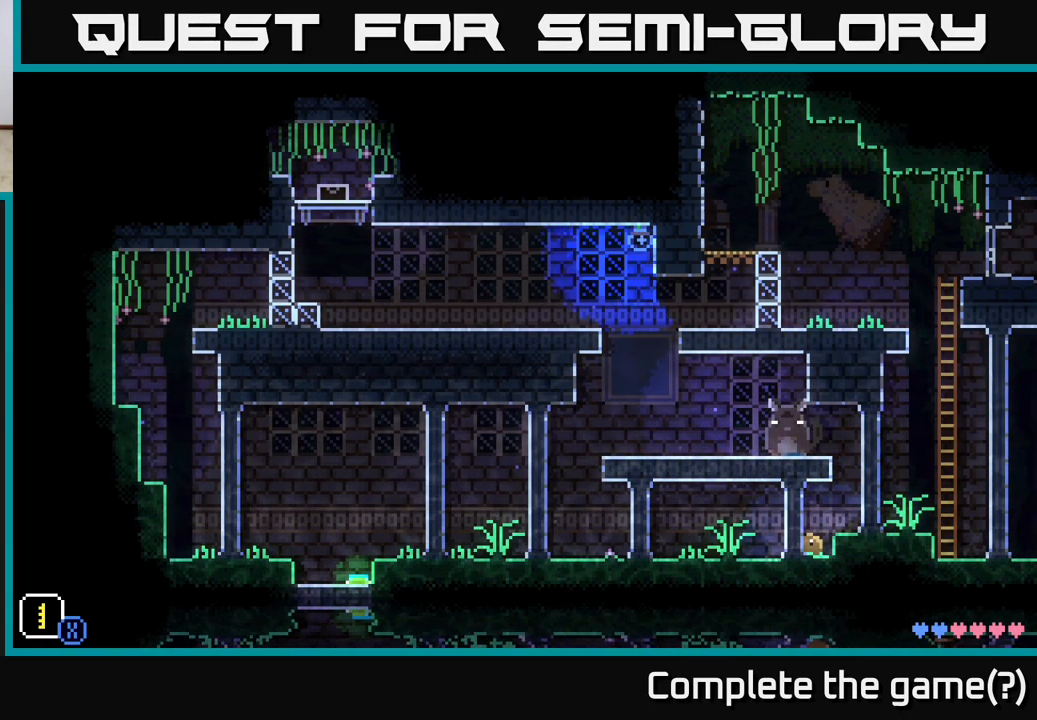
{"buttons": [], "left_stick": "center", "right_stick": "center", "events": []}
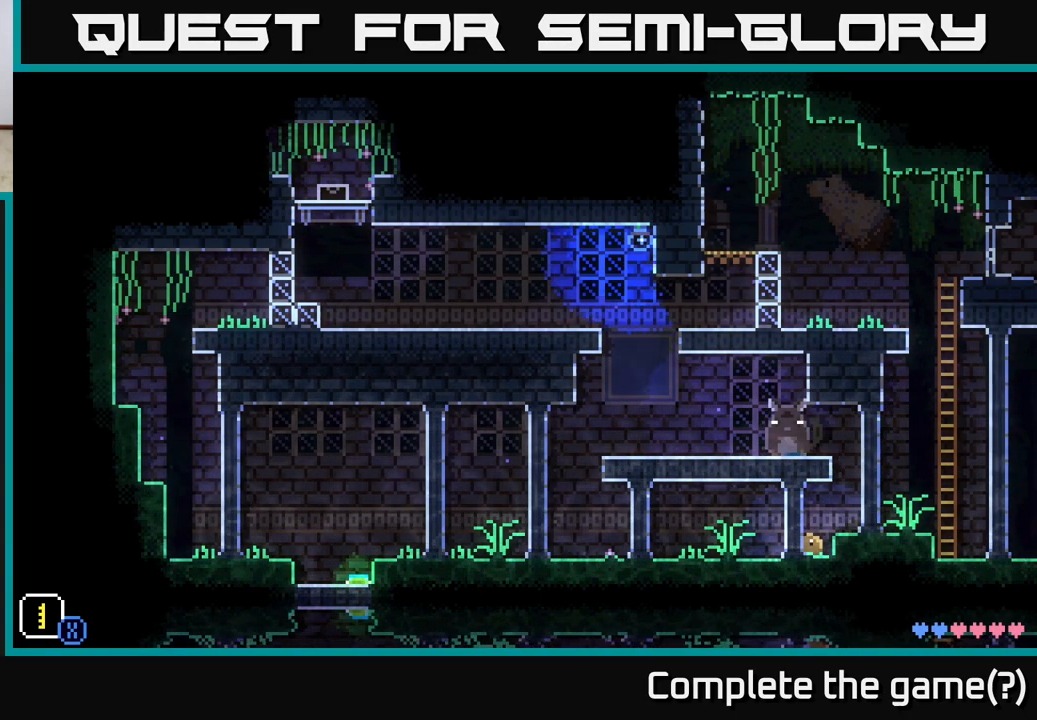
{"buttons": [], "left_stick": "center", "right_stick": "center", "events": [[183, "left_stick", "down-left"], [417, "left_stick", "center"]]}